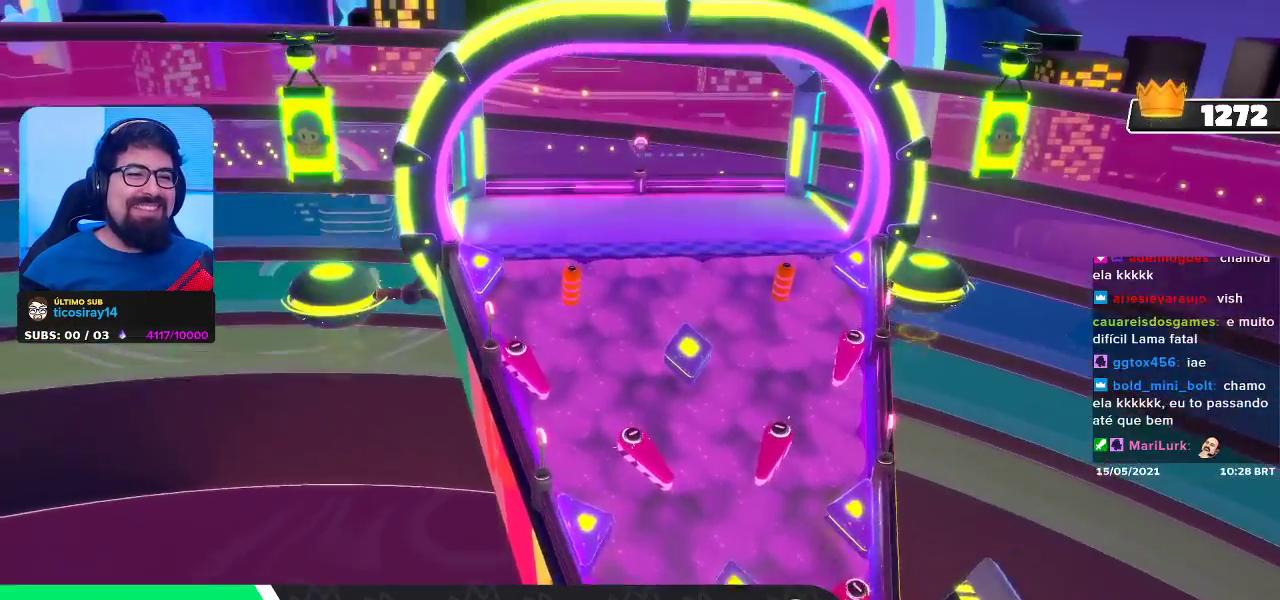
Gameplay with a controller (Xbox layout); each line is a JSON object with the inputs held at the frame after it. "events" lists button and stick changes between this image and that frame as [ms after this image, input, new state], when the widget could be followed in between. Not read: L3.
{"buttons": [], "left_stick": "up", "right_stick": "center", "events": [[483, "left_stick", "up"]]}
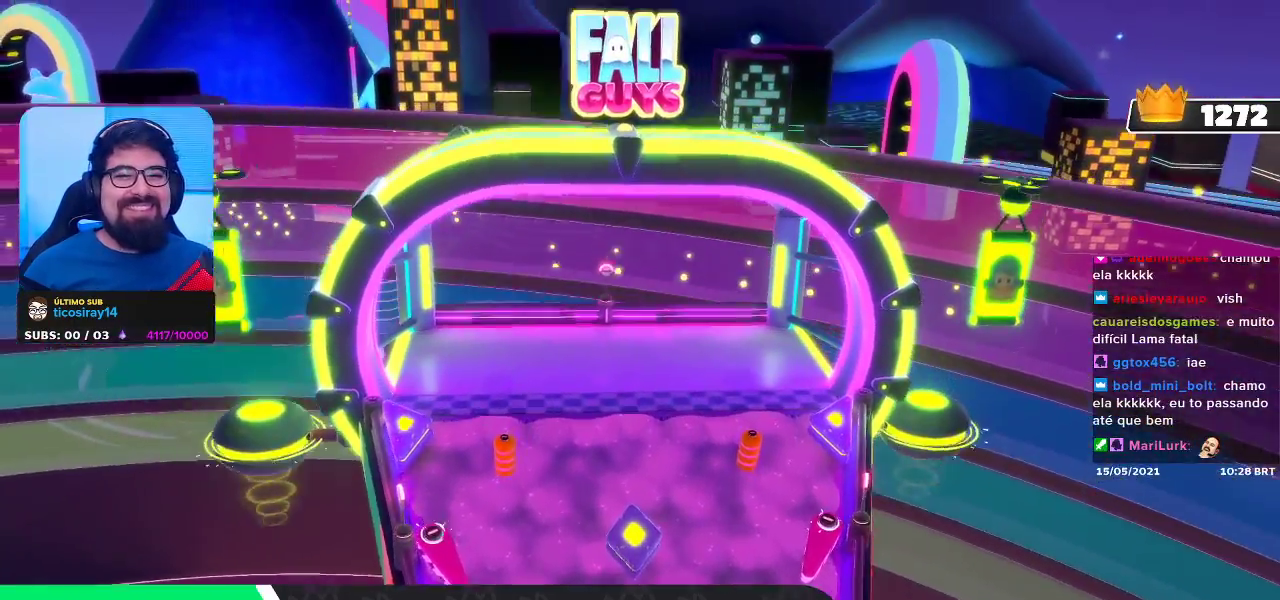
{"buttons": [], "left_stick": "center", "right_stick": "center", "events": [[300, "left_stick", "center"]]}
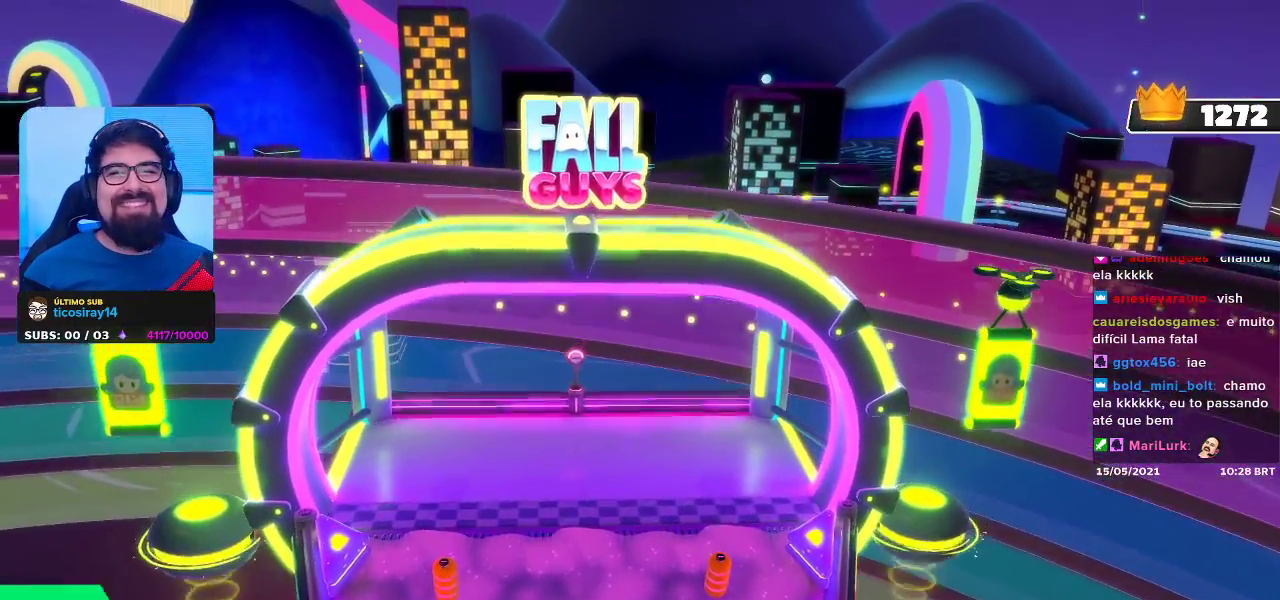
{"buttons": [], "left_stick": "up", "right_stick": "center", "events": [[200, "left_stick", "up"]]}
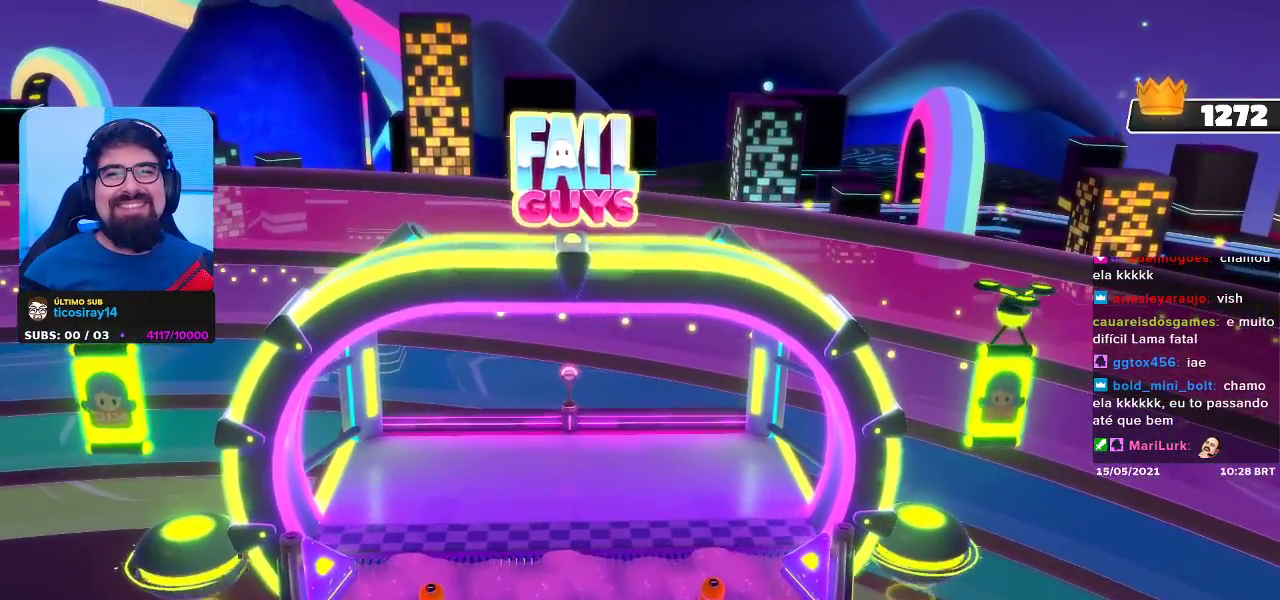
{"buttons": [], "left_stick": "center", "right_stick": "center", "events": [[117, "left_stick", "center"]]}
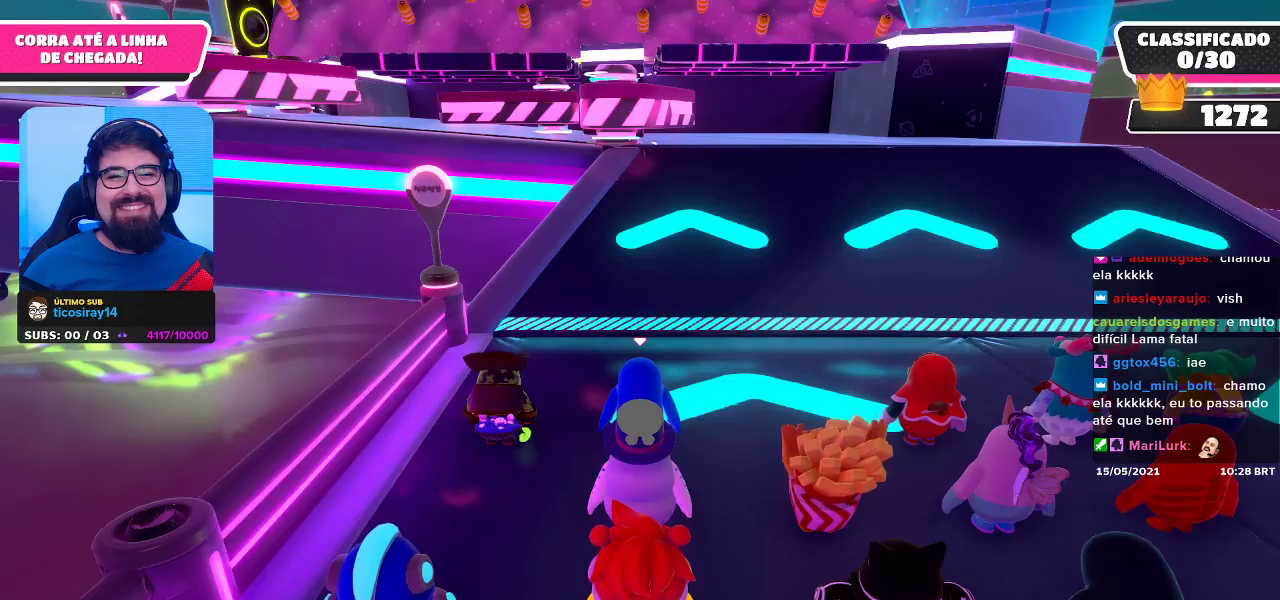
{"buttons": [], "left_stick": "center", "right_stick": "center", "events": [[167, "right_stick", "up-right"], [183, "left_stick", "up"], [317, "right_stick", "center"], [400, "left_stick", "center"]]}
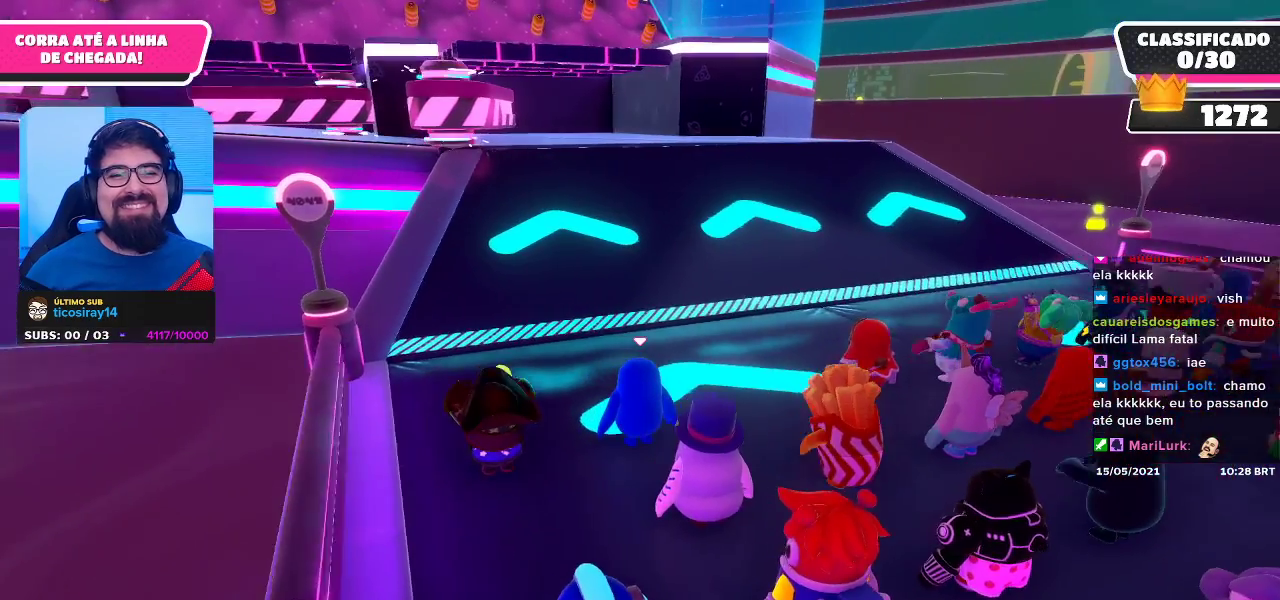
{"buttons": [], "left_stick": "up-right", "right_stick": "center", "events": [[100, "right_stick", "left"], [150, "left_stick", "up-right"], [183, "right_stick", "center"]]}
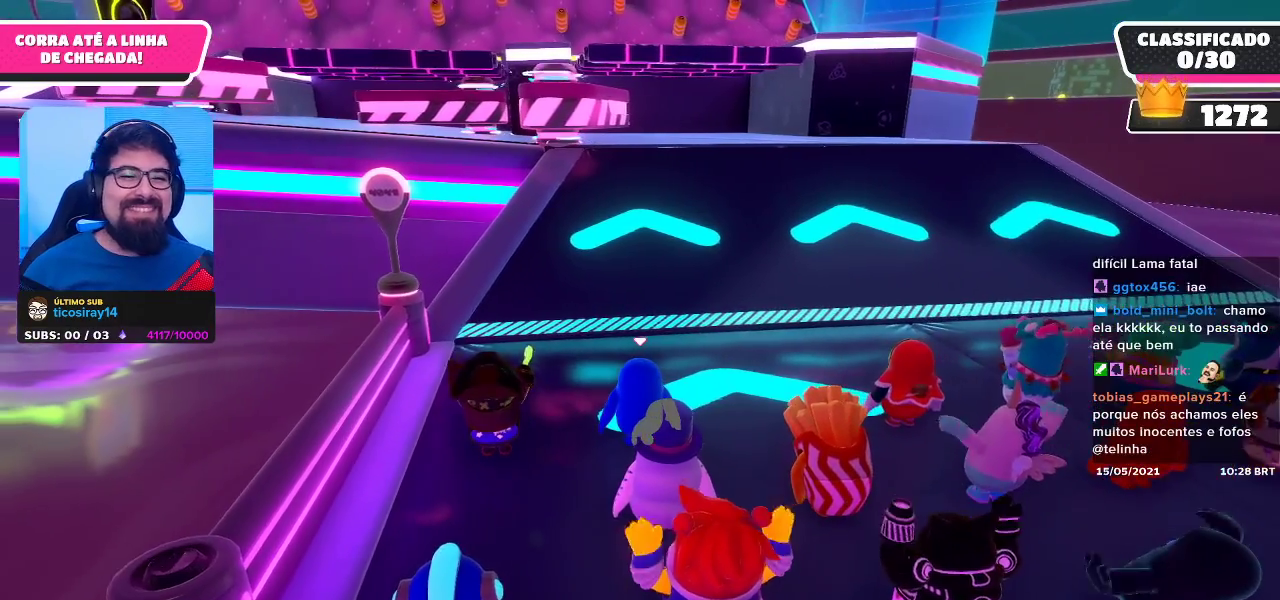
{"buttons": [], "left_stick": "up-right", "right_stick": "center", "events": []}
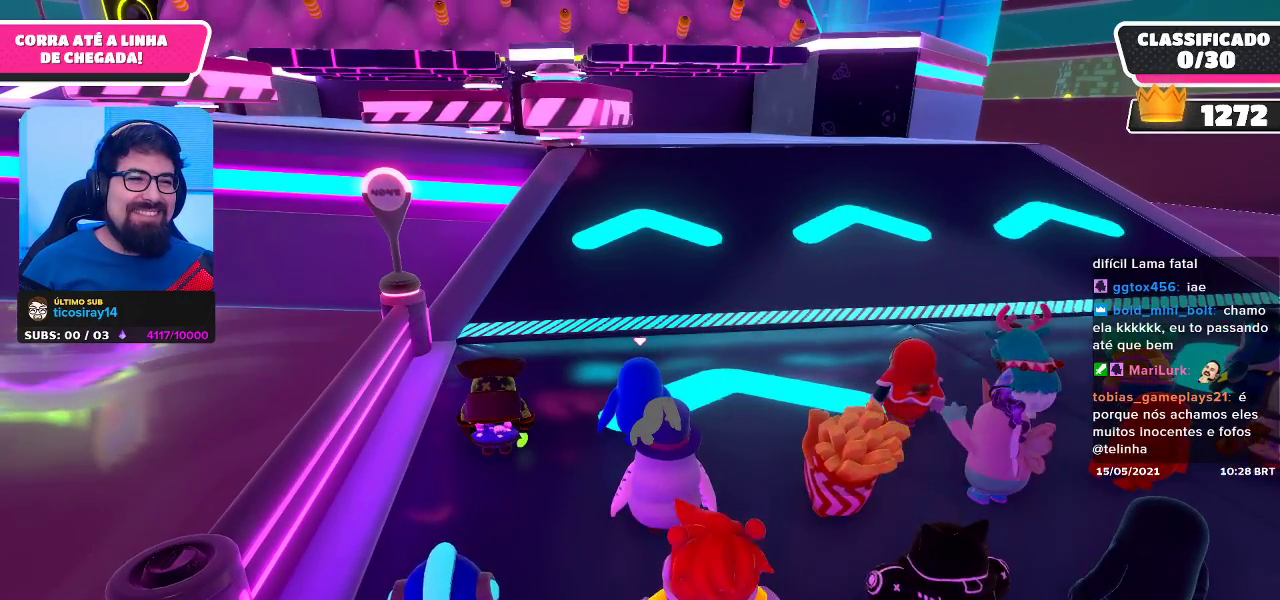
{"buttons": [], "left_stick": "up-right", "right_stick": "center", "events": []}
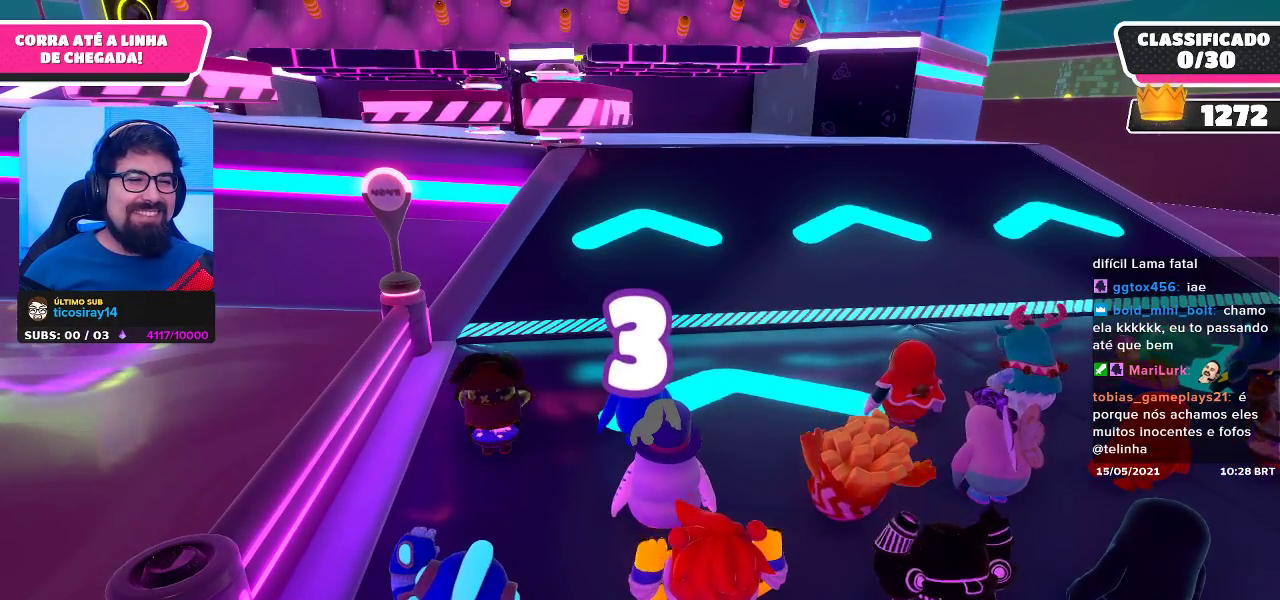
{"buttons": [], "left_stick": "up-right", "right_stick": "center", "events": []}
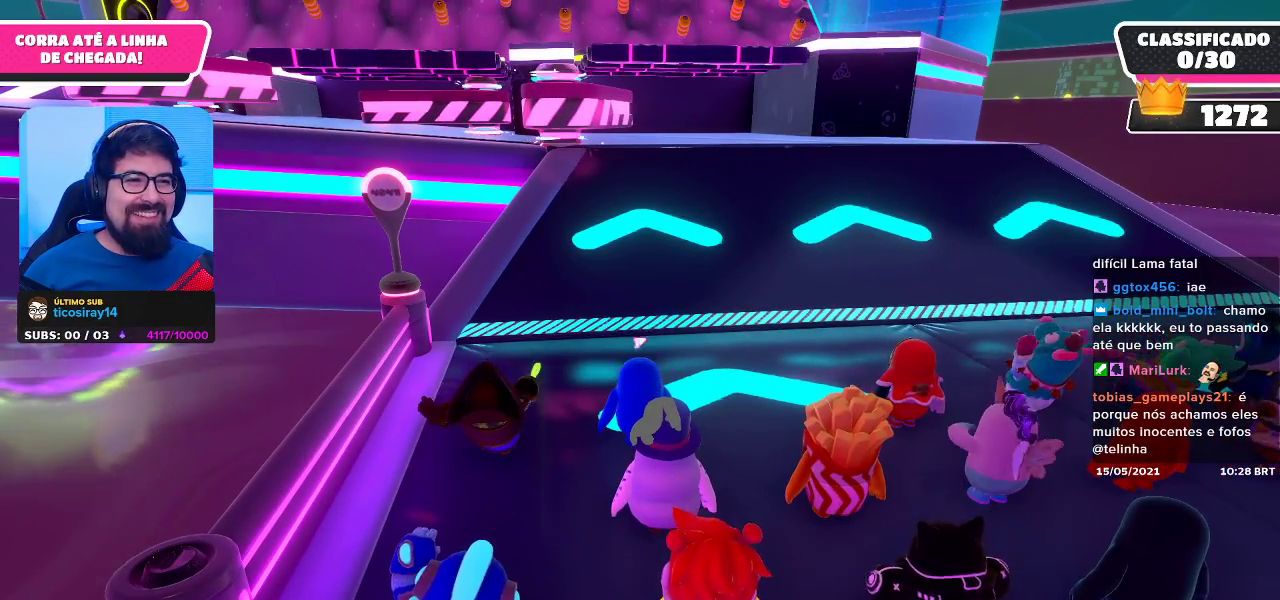
{"buttons": [], "left_stick": "up-right", "right_stick": "center", "events": []}
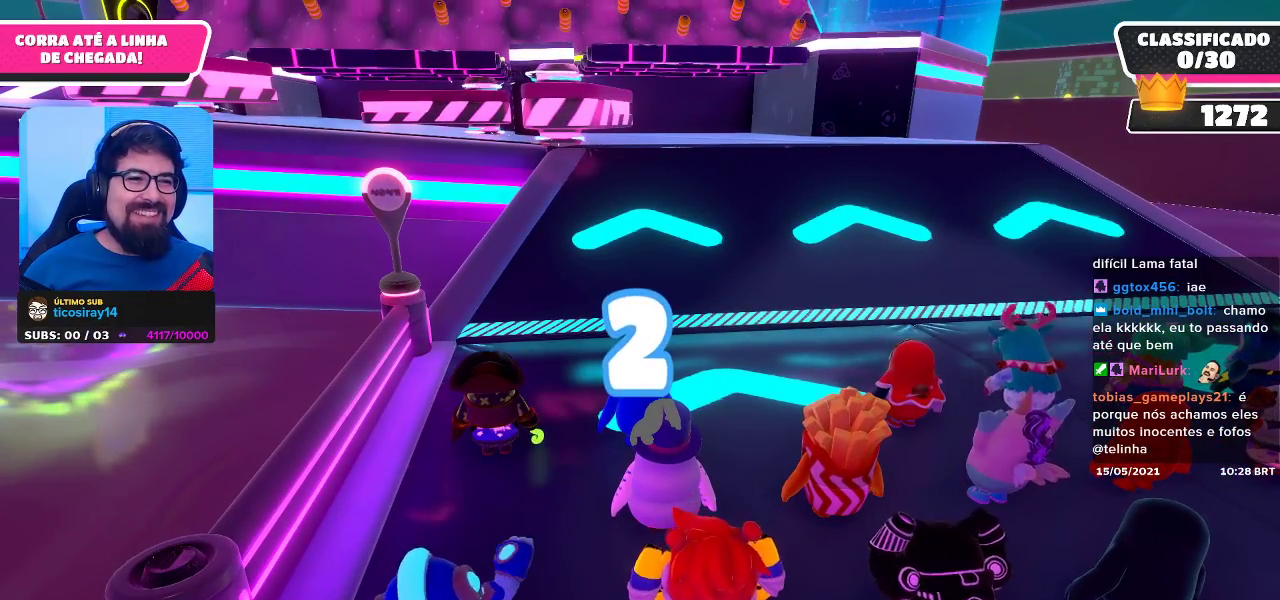
{"buttons": [], "left_stick": "up-right", "right_stick": "center", "events": []}
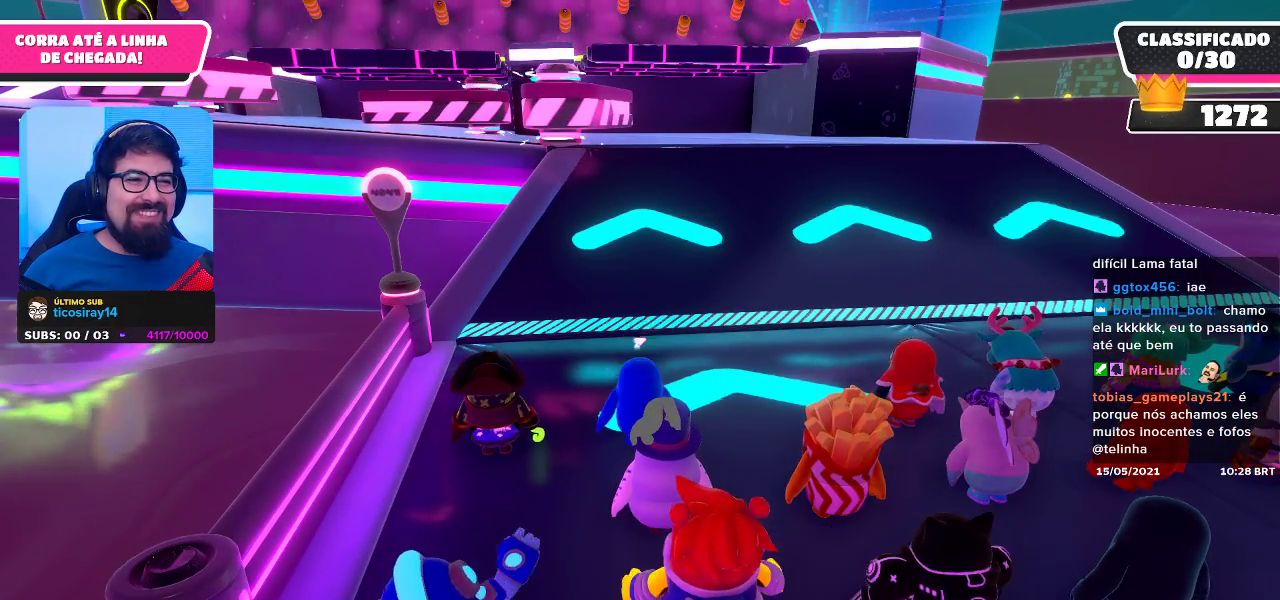
{"buttons": [], "left_stick": "up-right", "right_stick": "center", "events": []}
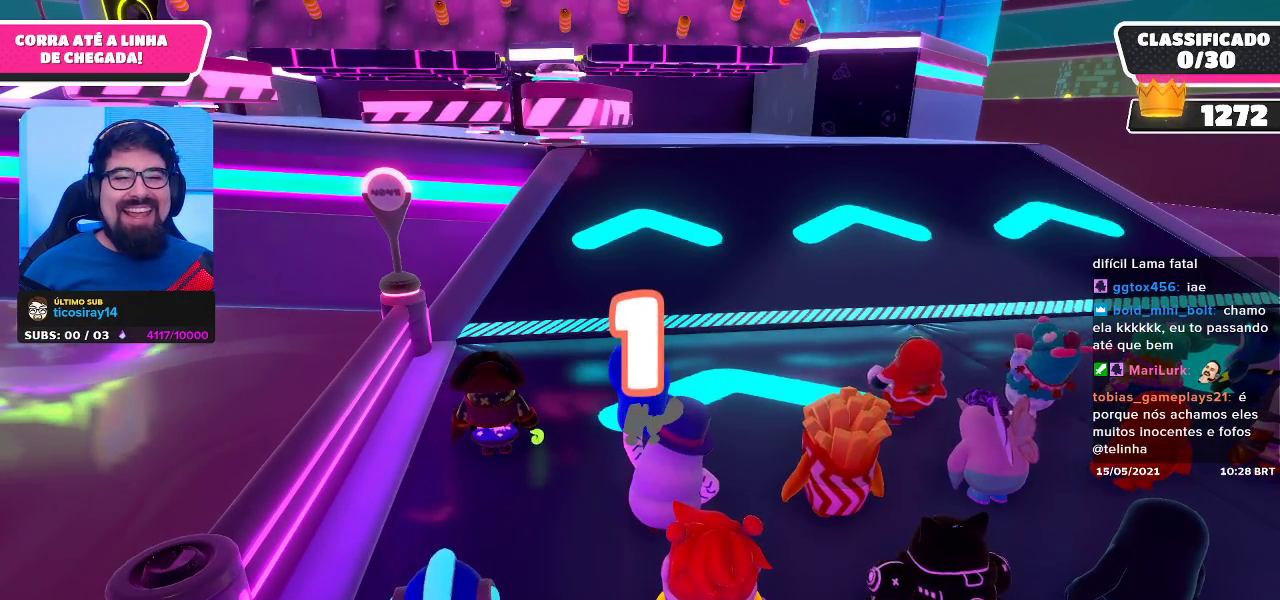
{"buttons": [], "left_stick": "up-right", "right_stick": "center", "events": []}
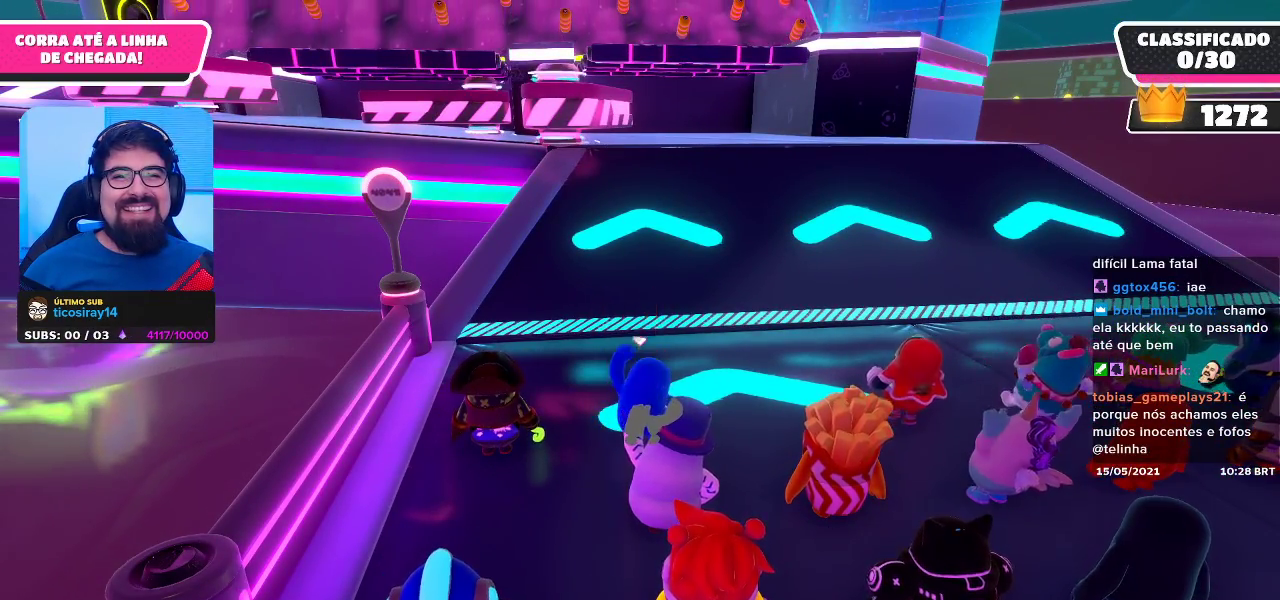
{"buttons": [], "left_stick": "up", "right_stick": "center", "events": [[367, "left_stick", "up"]]}
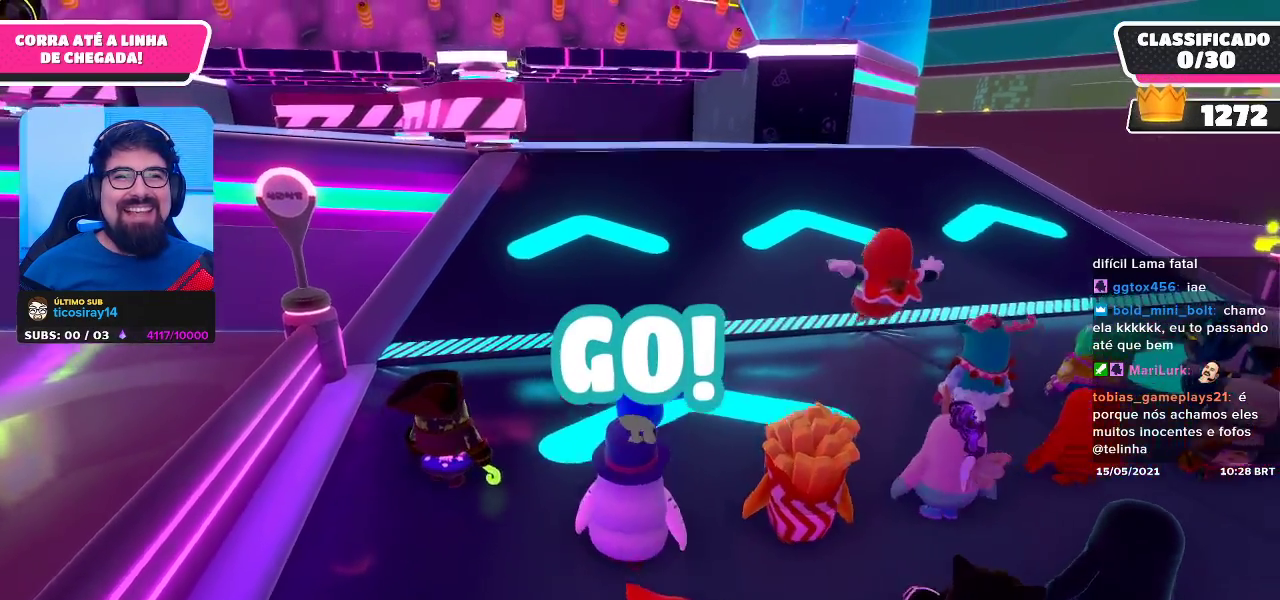
{"buttons": [], "left_stick": "up", "right_stick": "center", "events": []}
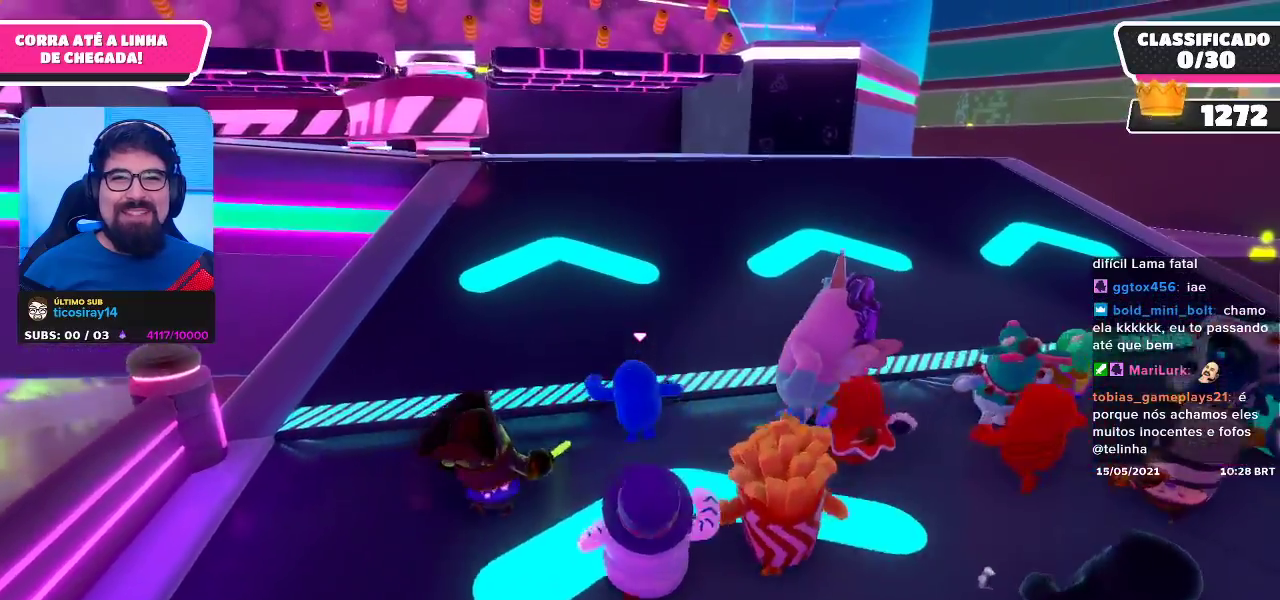
{"buttons": [], "left_stick": "up", "right_stick": "center", "events": []}
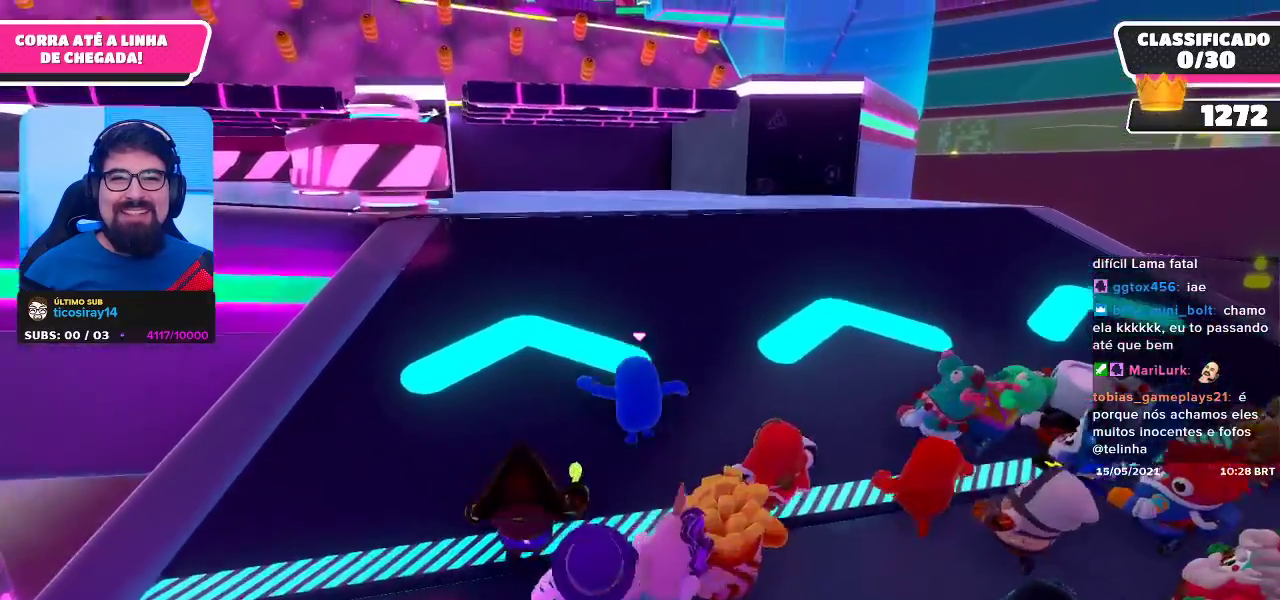
{"buttons": [], "left_stick": "up", "right_stick": "down-left", "events": [[500, "right_stick", "down-left"]]}
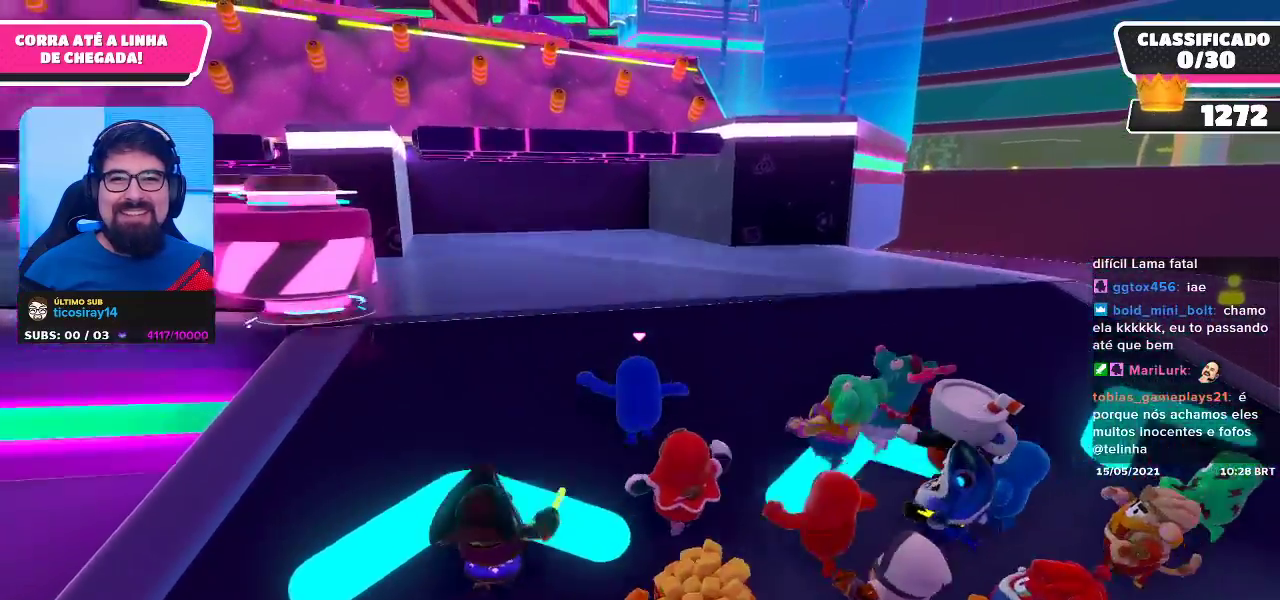
{"buttons": [], "left_stick": "up-right", "right_stick": "down-left", "events": [[167, "left_stick", "up-right"], [167, "right_stick", "center"], [400, "right_stick", "down-left"]]}
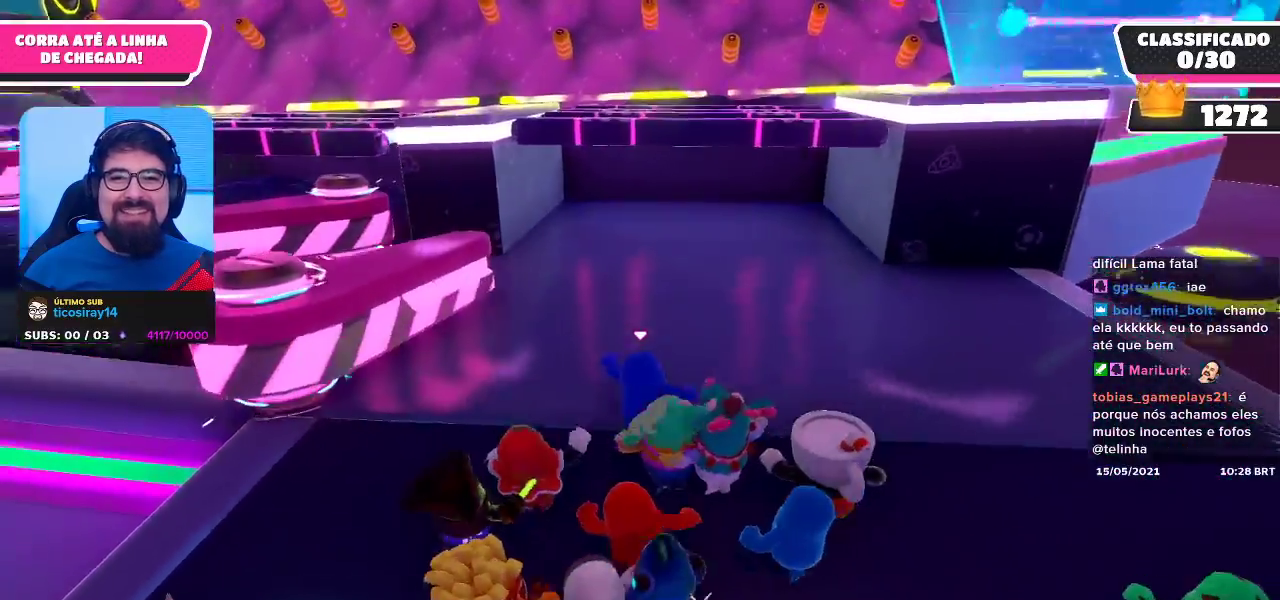
{"buttons": [], "left_stick": "up", "right_stick": "down-left", "events": [[67, "right_stick", "center"], [233, "right_stick", "down-left"], [317, "left_stick", "up"]]}
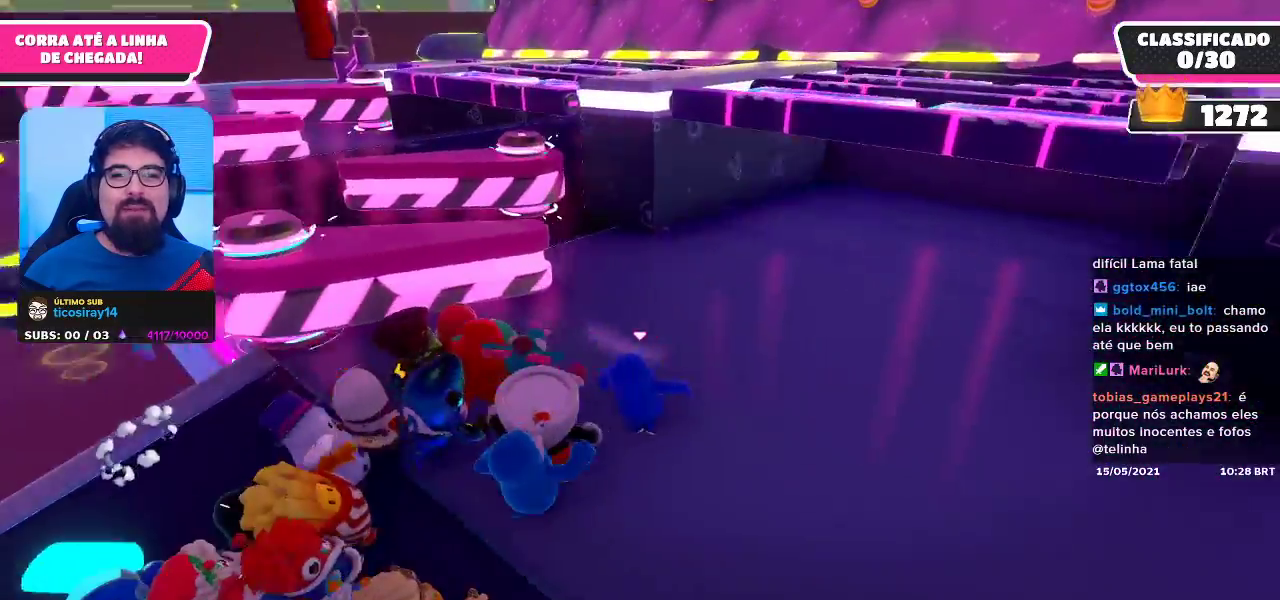
{"buttons": [], "left_stick": "up", "right_stick": "center", "events": [[17, "right_stick", "center"], [200, "right_stick", "left"], [367, "right_stick", "center"]]}
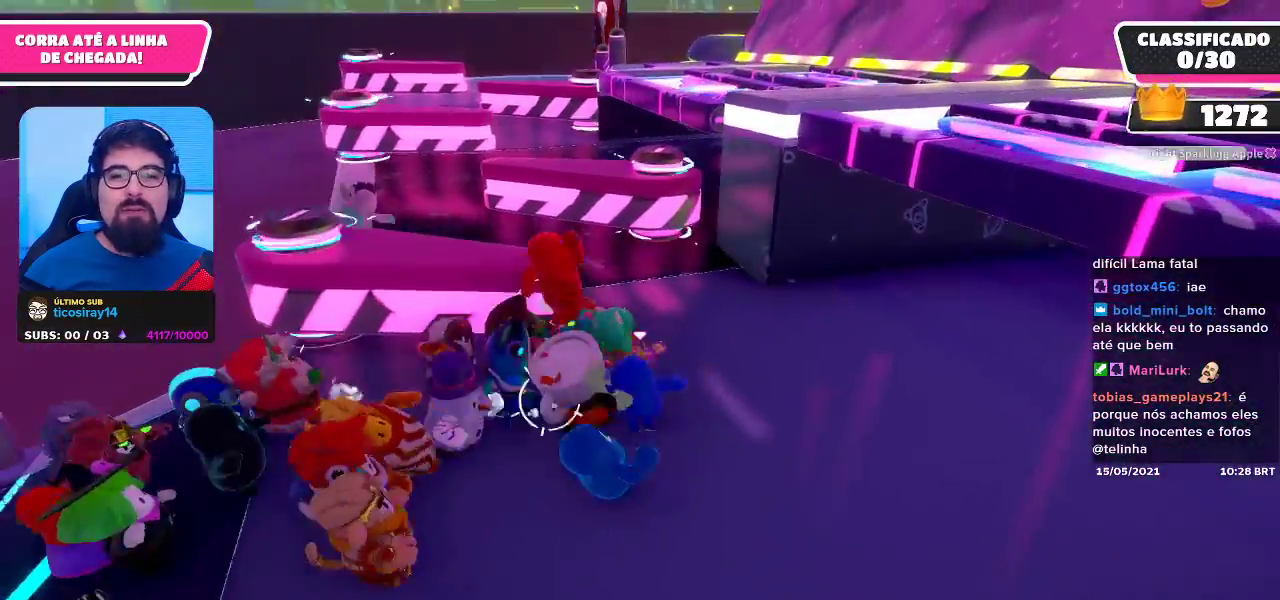
{"buttons": [], "left_stick": "up-left", "right_stick": "center", "events": [[167, "right_stick", "down-left"], [183, "left_stick", "up-left"], [300, "right_stick", "center"]]}
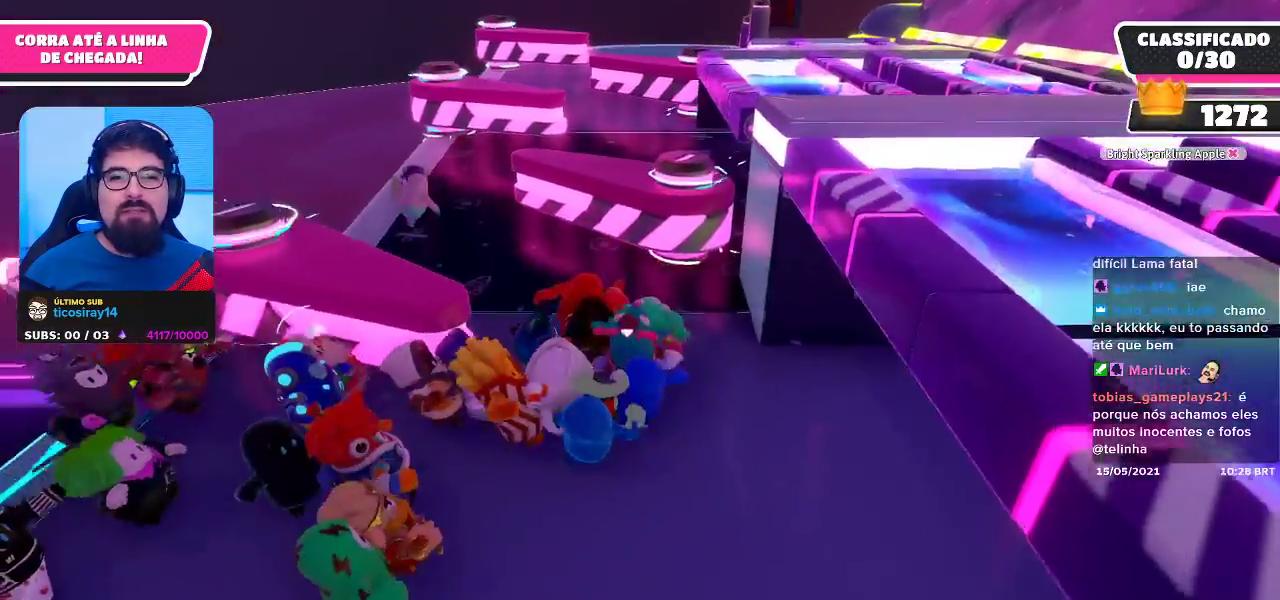
{"buttons": [], "left_stick": "left", "right_stick": "center", "events": [[367, "left_stick", "left"]]}
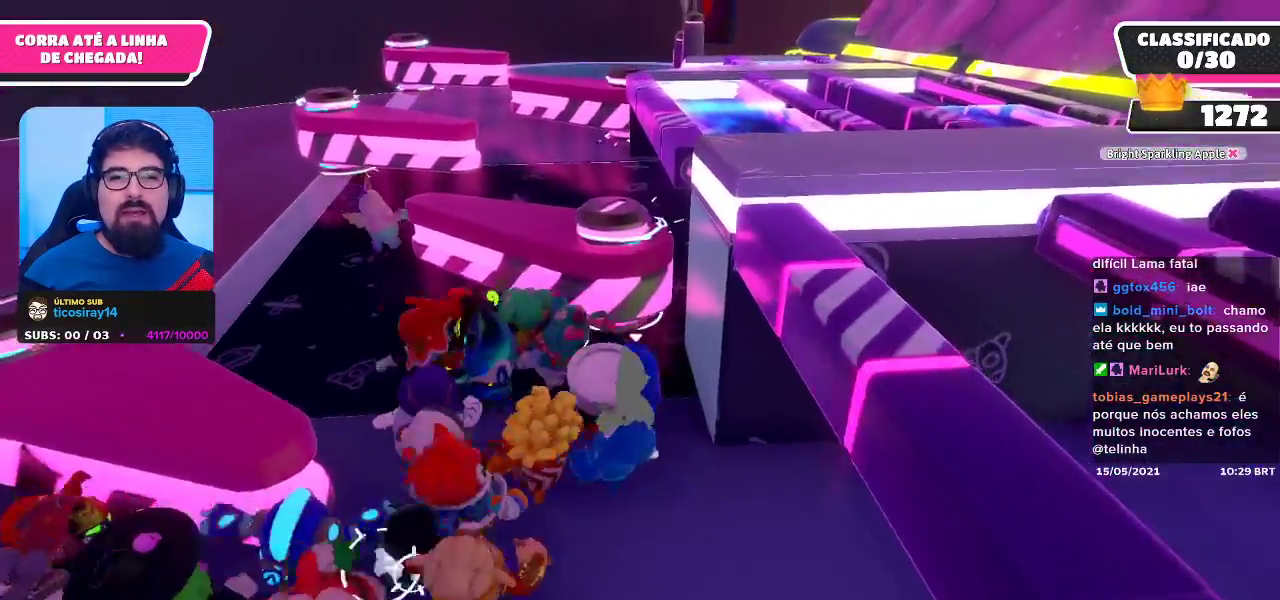
{"buttons": [], "left_stick": "left", "right_stick": "center", "events": [[117, "A", "down"], [283, "left_stick", "down-left"], [383, "A", "up"], [500, "left_stick", "left"]]}
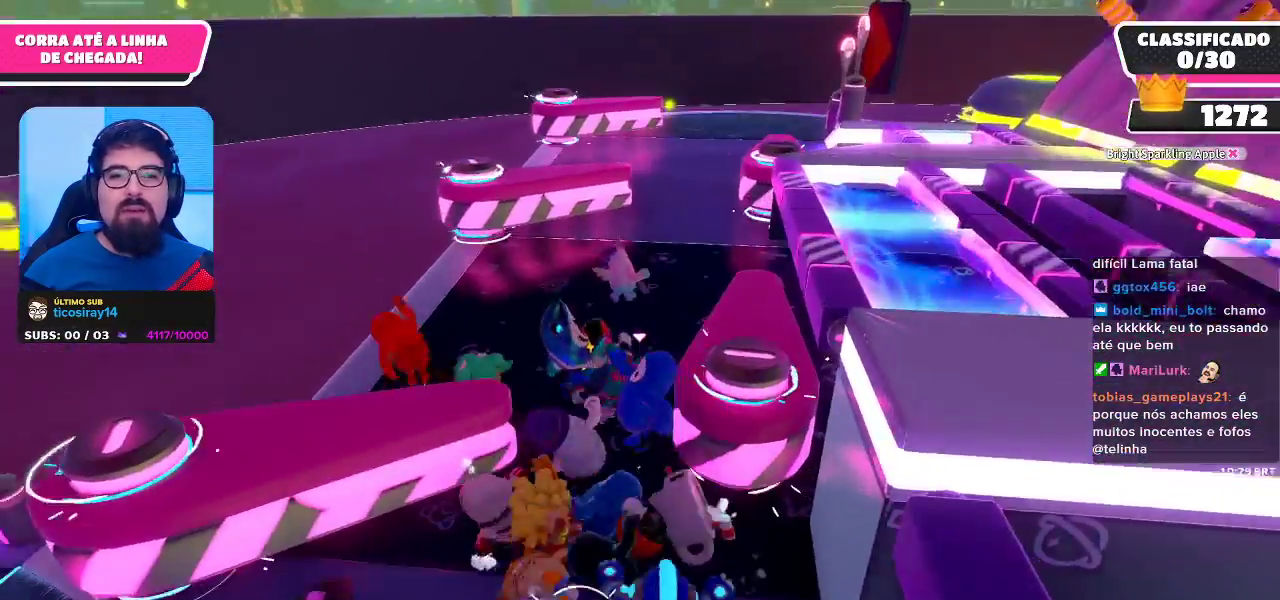
{"buttons": [], "left_stick": "up-left", "right_stick": "center", "events": [[17, "left_stick", "up-left"], [217, "left_stick", "up"], [383, "left_stick", "up-left"]]}
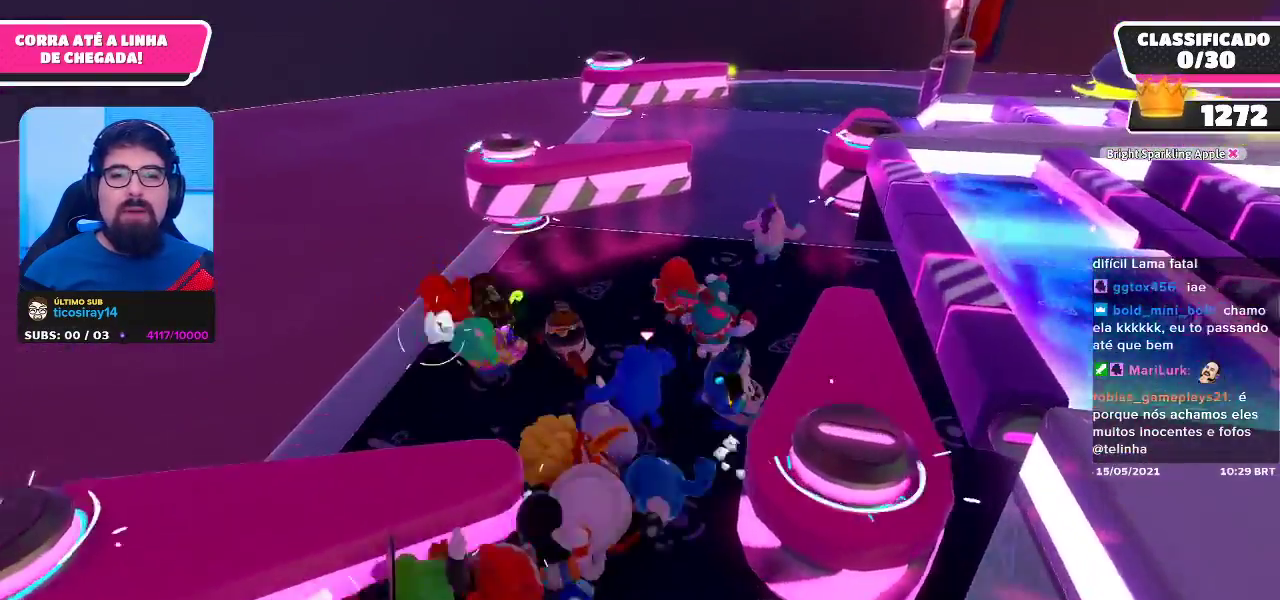
{"buttons": ["A"], "left_stick": "right", "right_stick": "center", "events": [[300, "A", "down"], [300, "left_stick", "up-right"], [433, "A", "up"], [467, "A", "down"], [500, "left_stick", "right"]]}
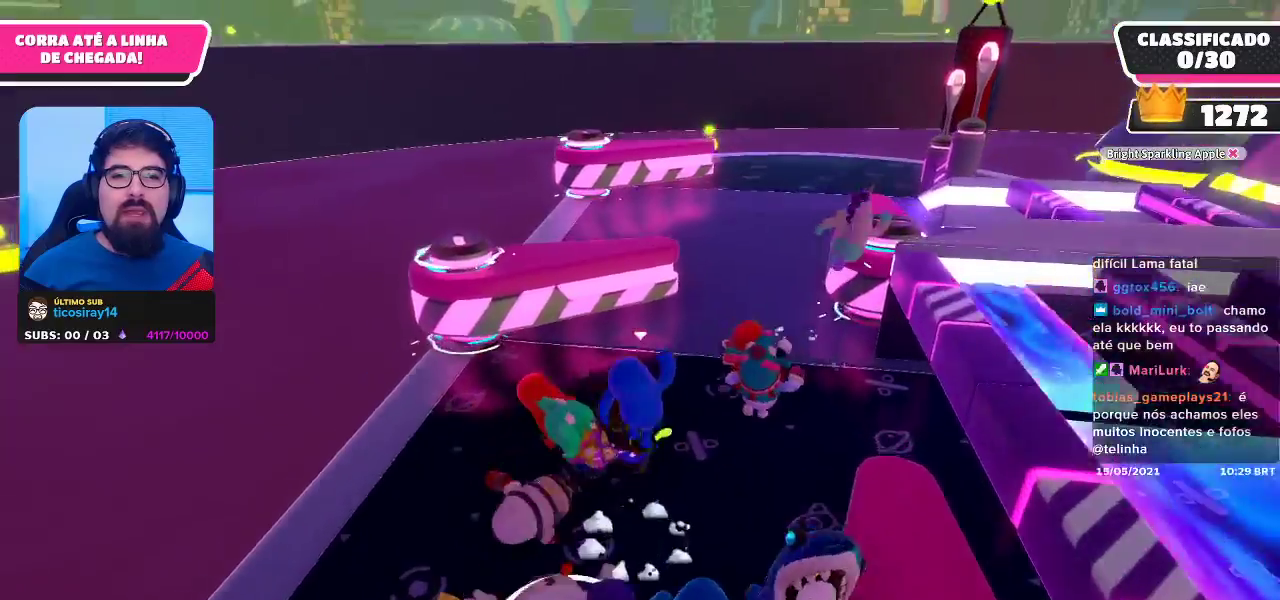
{"buttons": [], "left_stick": "right", "right_stick": "center", "events": [[67, "A", "up"]]}
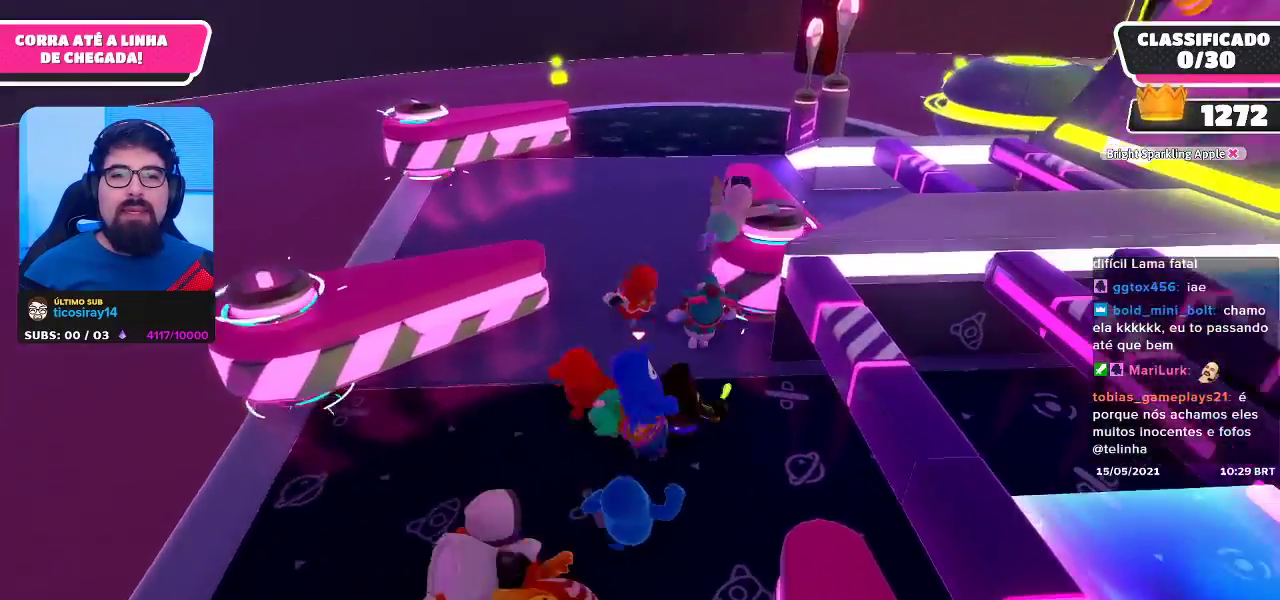
{"buttons": ["A"], "left_stick": "up-left", "right_stick": "center", "events": [[117, "left_stick", "center"], [233, "left_stick", "up-left"], [367, "A", "down"]]}
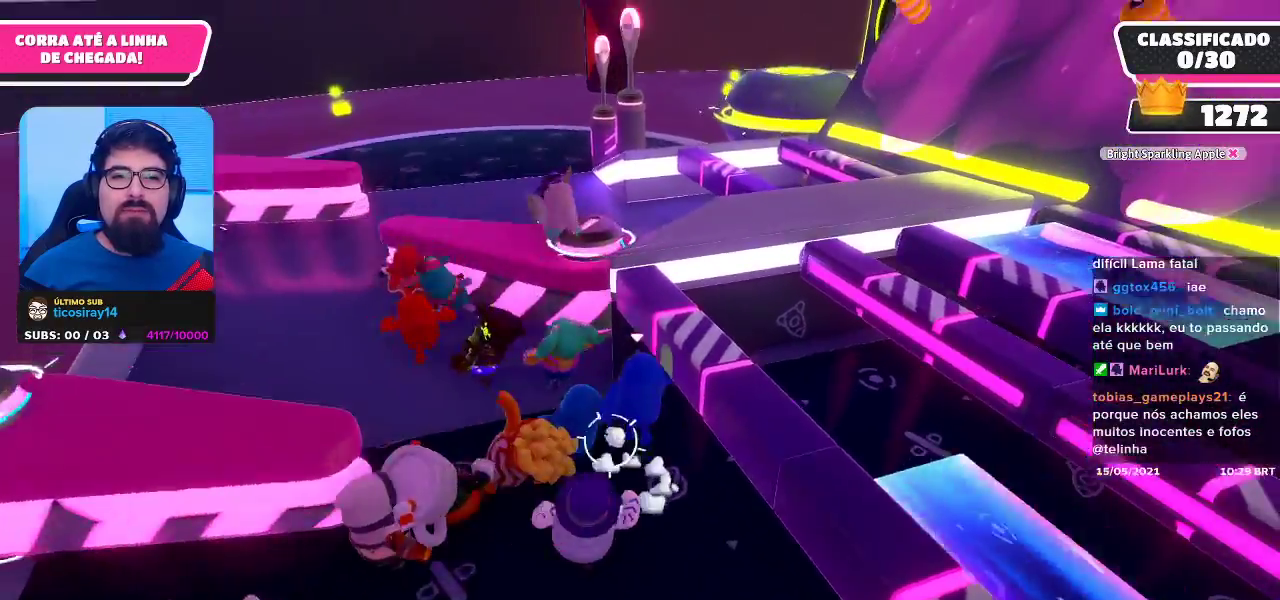
{"buttons": [], "left_stick": "left", "right_stick": "center", "events": [[133, "A", "up"], [183, "left_stick", "left"]]}